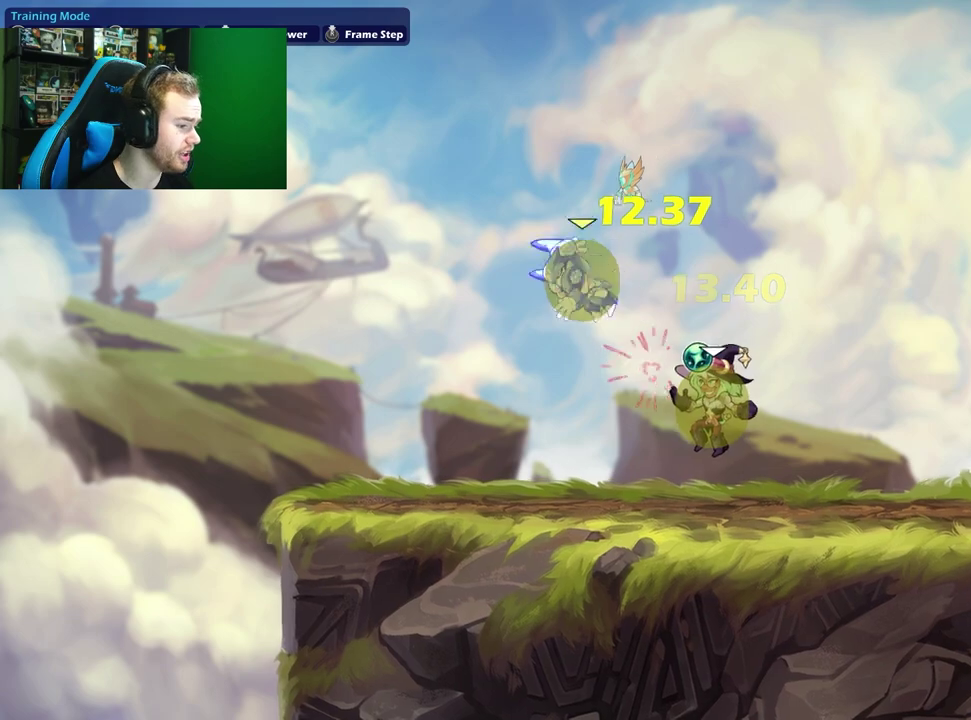
Gameplay with a controller (Xbox layout); each line is a JSON object with the inputs held at the frame after it (dt_ms = milliseconds from this image to that frame). "events" lists button and stick changes between this image and that frame as [ms after this image, input, new state], when the widget could be followed in between. Not read: right_stick.
{"dt_ms": 300, "buttons": [], "left_stick": "right", "events": []}
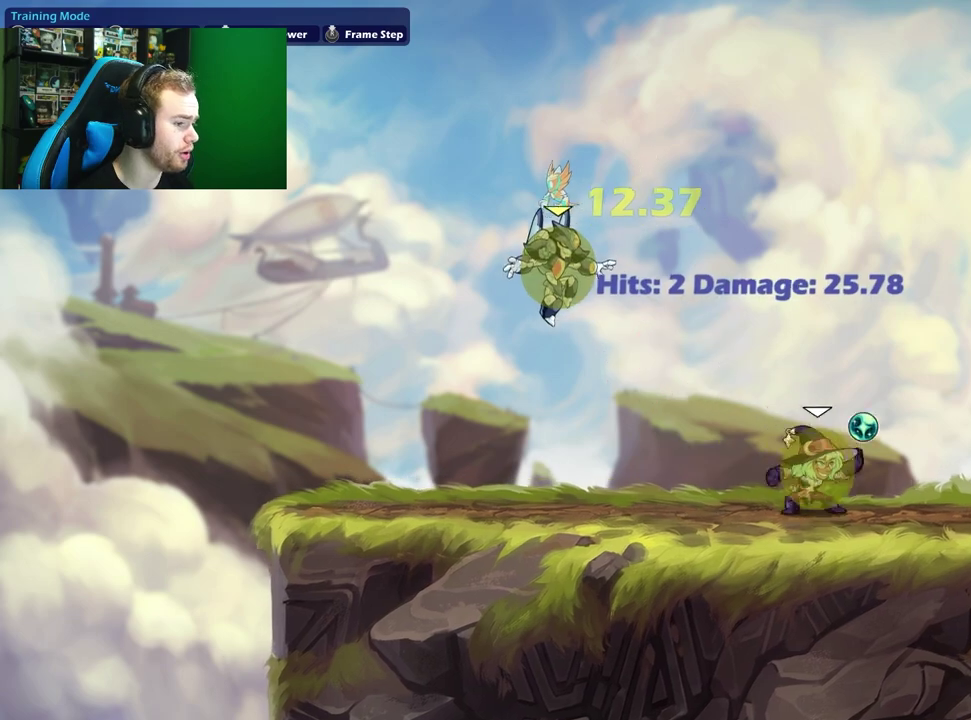
{"dt_ms": 500, "buttons": [], "left_stick": "center", "events": [[83, "left_stick", "left"], [267, "left_stick", "center"]]}
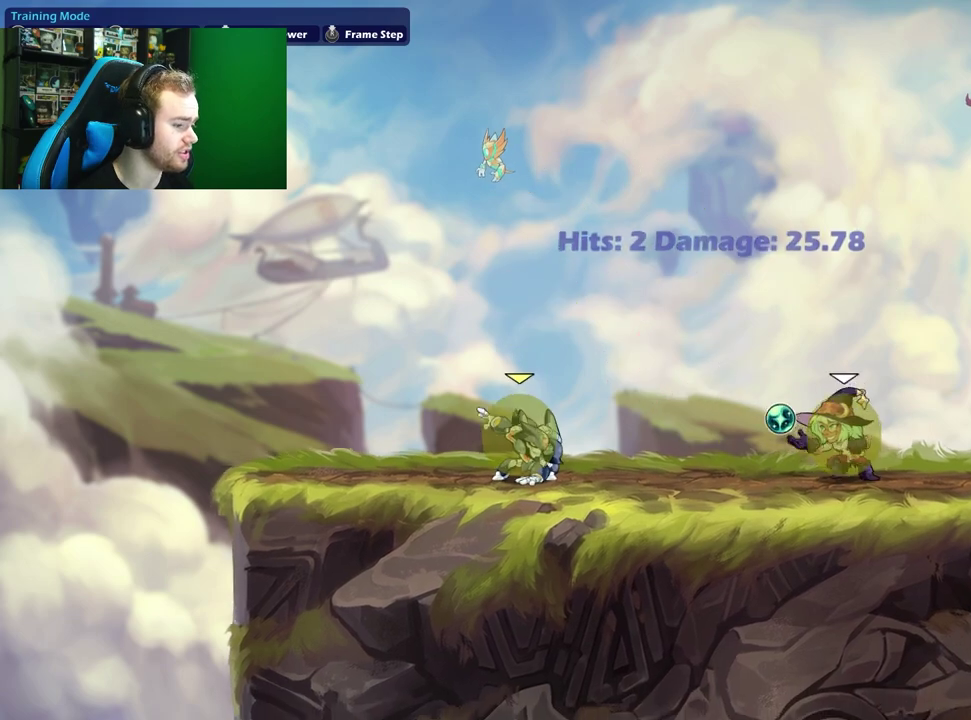
{"dt_ms": 500, "buttons": ["X"], "left_stick": "left", "events": [[383, "left_stick", "left"], [483, "X", "down"]]}
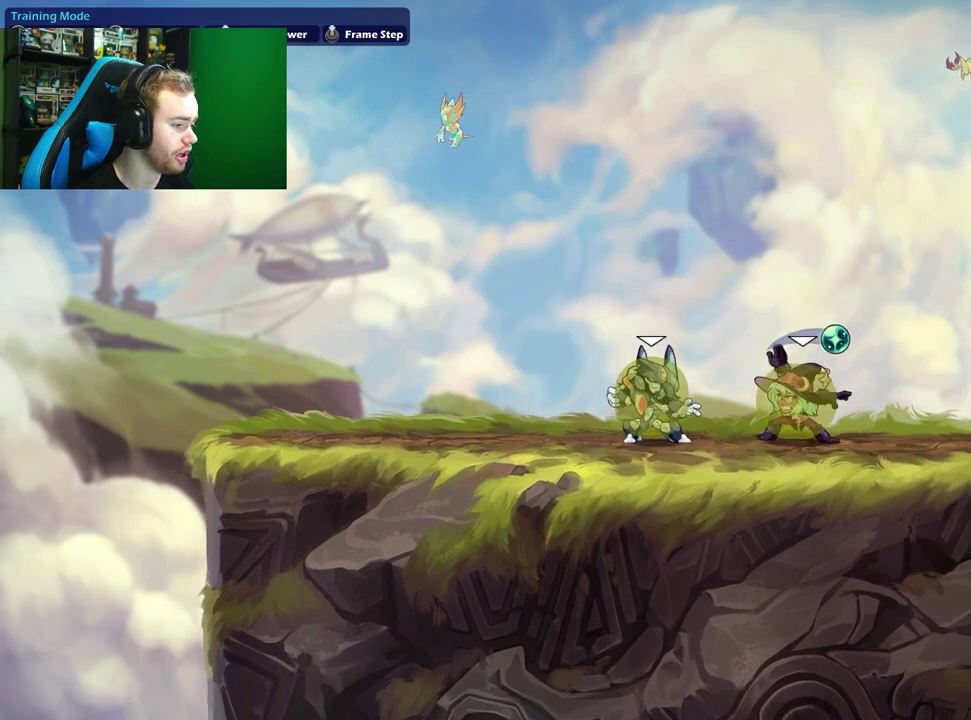
{"dt_ms": 500, "buttons": ["X"], "left_stick": "down", "events": [[200, "X", "up"], [350, "left_stick", "down-left"], [400, "left_stick", "down"], [467, "X", "down"]]}
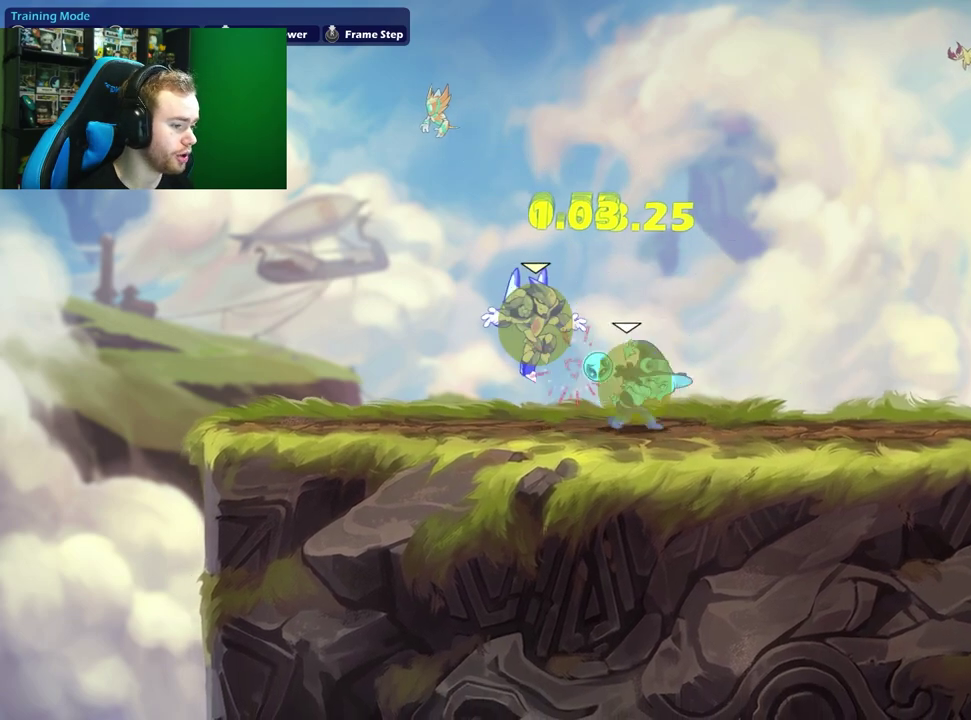
{"dt_ms": 500, "buttons": ["A", "X"], "left_stick": "up", "events": [[83, "X", "up"], [133, "left_stick", "center"], [317, "left_stick", "up-left"], [400, "A", "down"], [417, "X", "down"], [433, "left_stick", "up"]]}
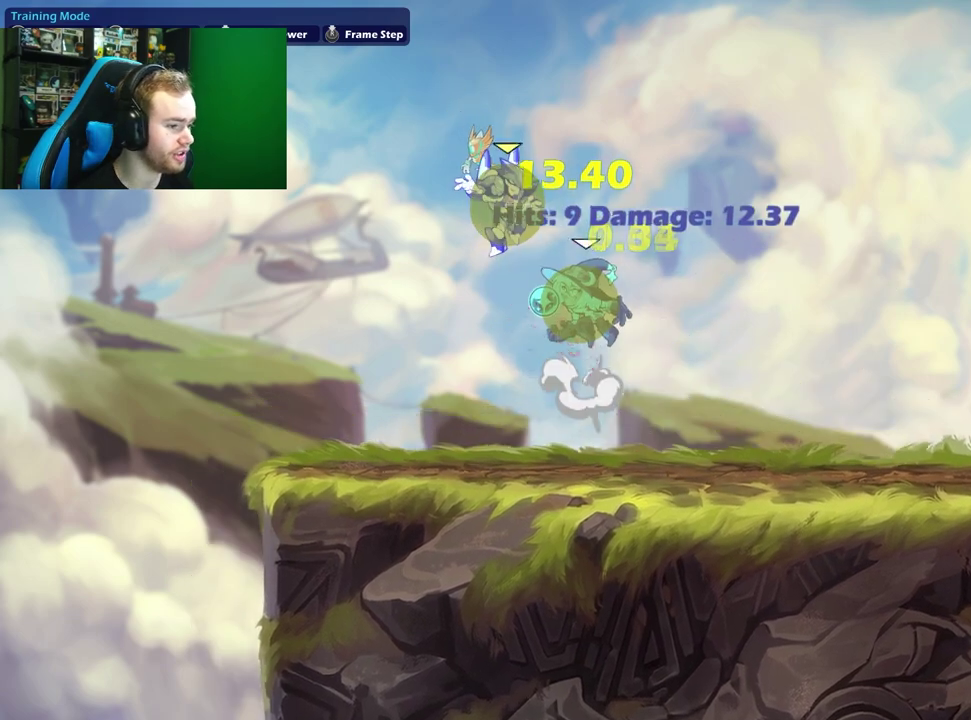
{"dt_ms": 300, "buttons": [], "left_stick": "left", "events": [[50, "A", "up"], [50, "left_stick", "up-right"], [83, "X", "up"], [100, "left_stick", "right"], [167, "left_stick", "center"], [233, "left_stick", "left"]]}
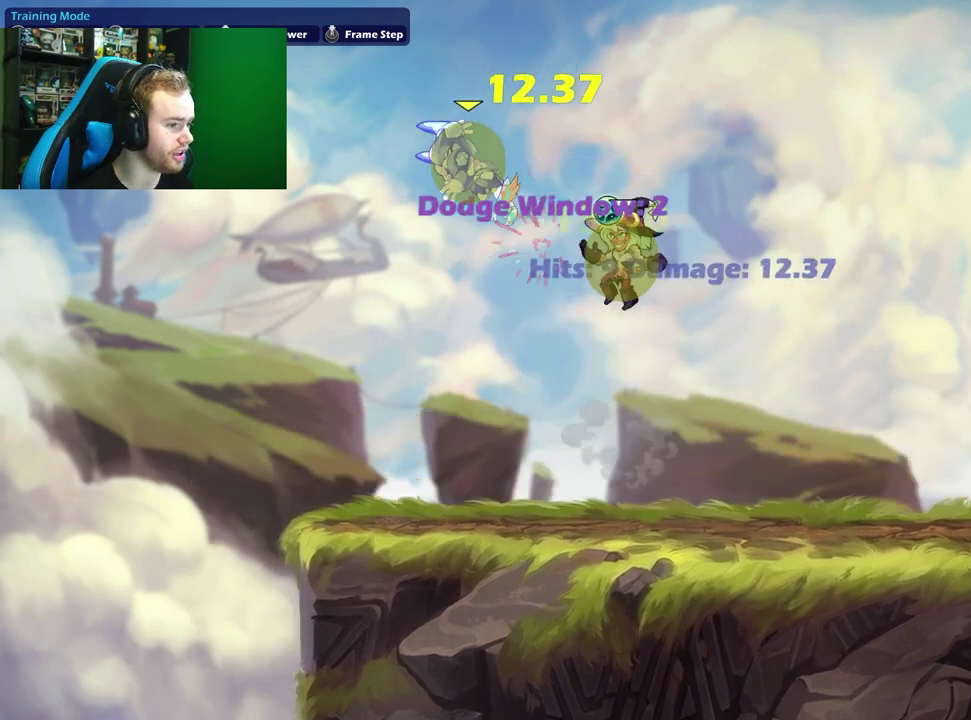
{"dt_ms": 800, "buttons": [], "left_stick": "down-left", "events": [[50, "A", "down"], [67, "X", "down"], [167, "A", "up"], [183, "left_stick", "right"], [200, "X", "up"], [433, "left_stick", "left"], [800, "left_stick", "down-left"]]}
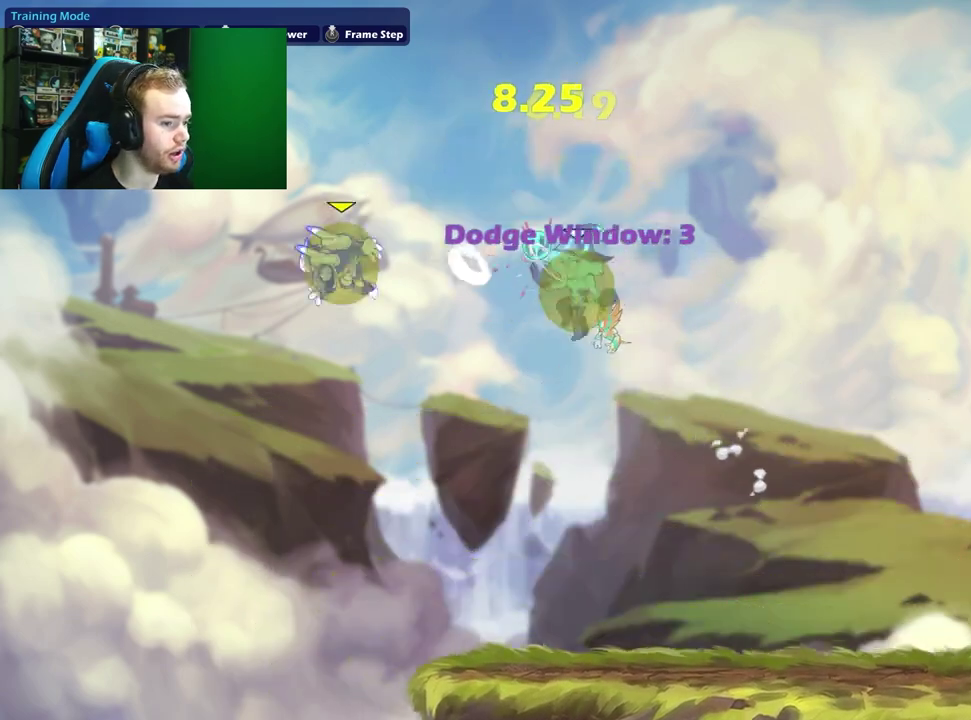
{"dt_ms": 400, "buttons": [], "left_stick": "center", "events": [[50, "X", "down"], [50, "left_stick", "down"], [183, "left_stick", "center"], [217, "X", "up"]]}
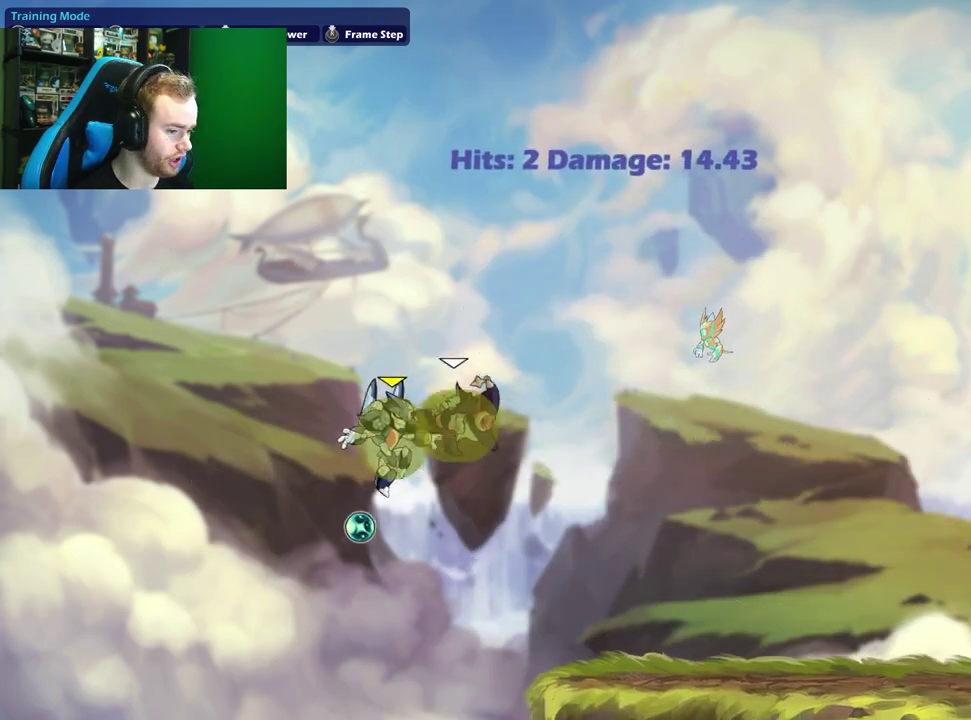
{"dt_ms": 500, "buttons": ["A"], "left_stick": "up-right", "events": [[100, "left_stick", "right"], [400, "A", "down"], [417, "left_stick", "up-right"]]}
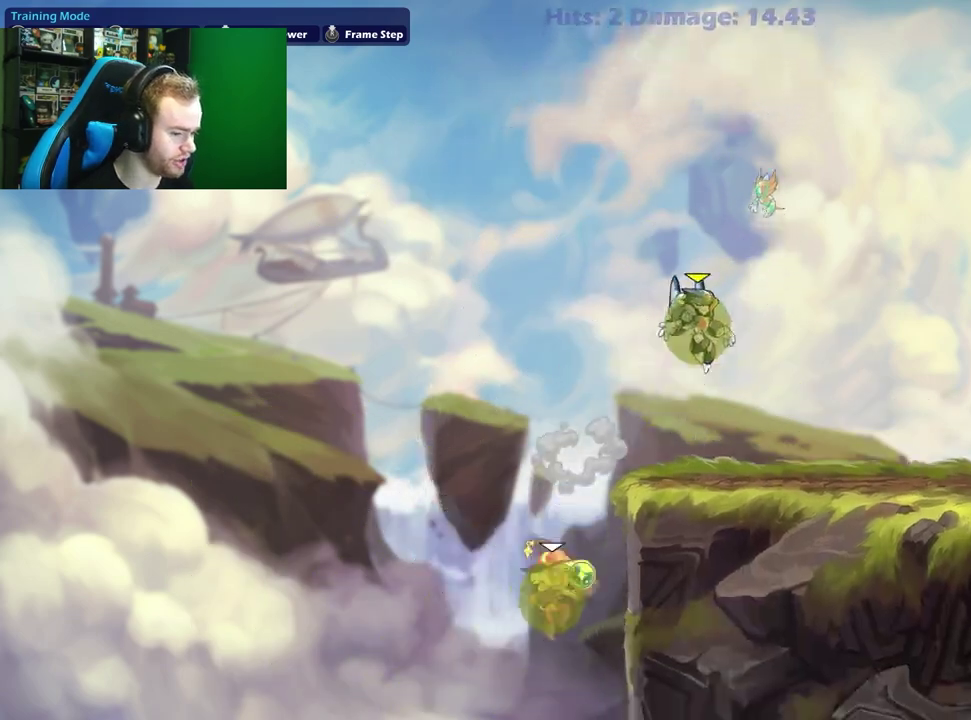
{"dt_ms": 500, "buttons": [], "left_stick": "up-right", "events": [[17, "X", "down"], [50, "A", "up"], [100, "X", "up"], [367, "A", "down"], [500, "A", "up"]]}
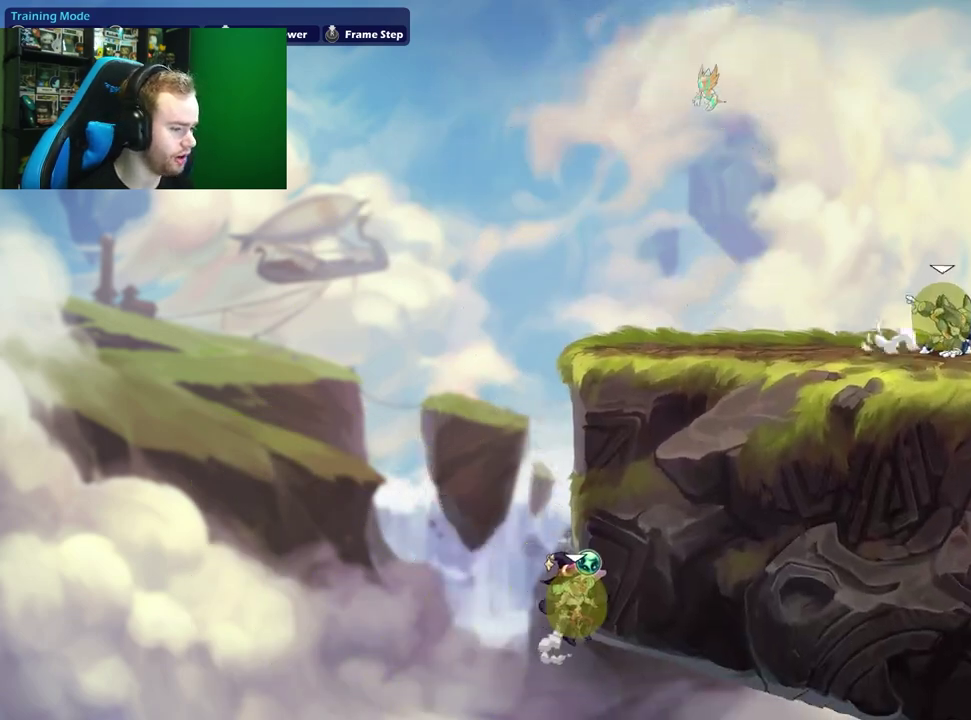
{"dt_ms": 300, "buttons": [], "left_stick": "up-right", "events": [[133, "A", "down"], [233, "A", "up"]]}
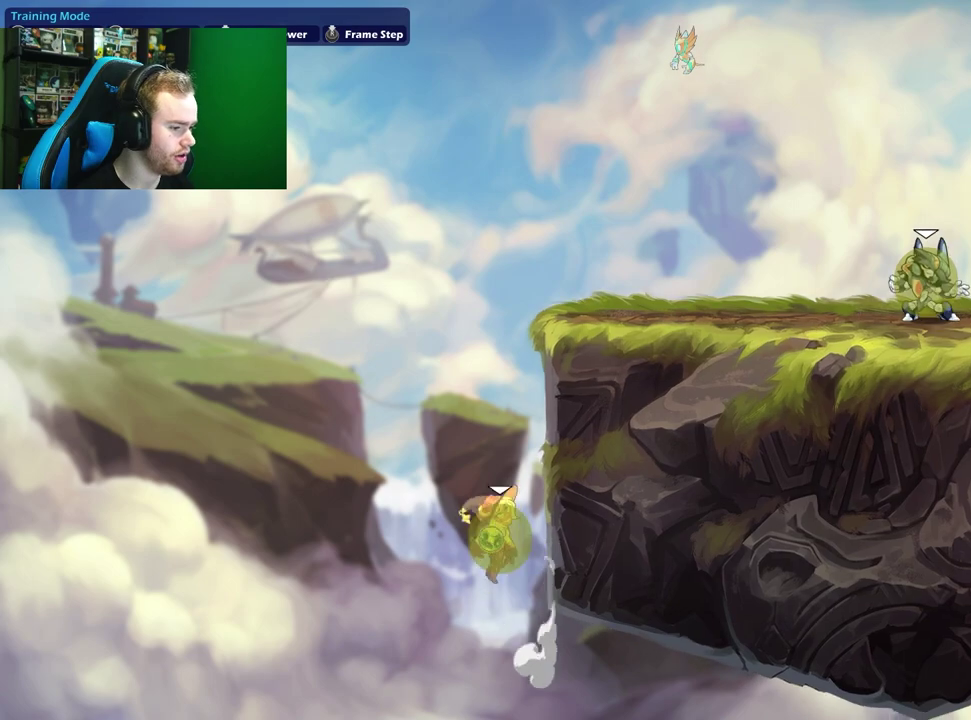
{"dt_ms": 900, "buttons": [], "left_stick": "up-right", "events": [[33, "A", "down"], [67, "left_stick", "center"], [117, "A", "up"], [167, "left_stick", "right"], [217, "A", "down"], [283, "left_stick", "up-right"], [333, "A", "up"], [633, "A", "down"], [783, "A", "up"]]}
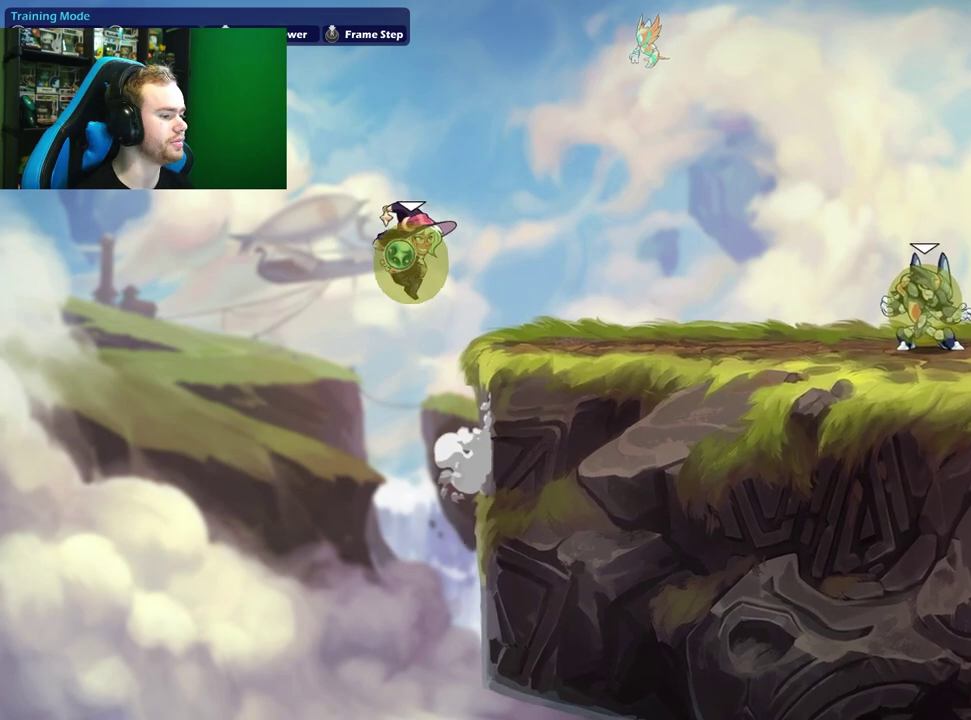
{"dt_ms": 300, "buttons": [], "left_stick": "down-right", "events": [[167, "left_stick", "down"], [267, "left_stick", "down-right"]]}
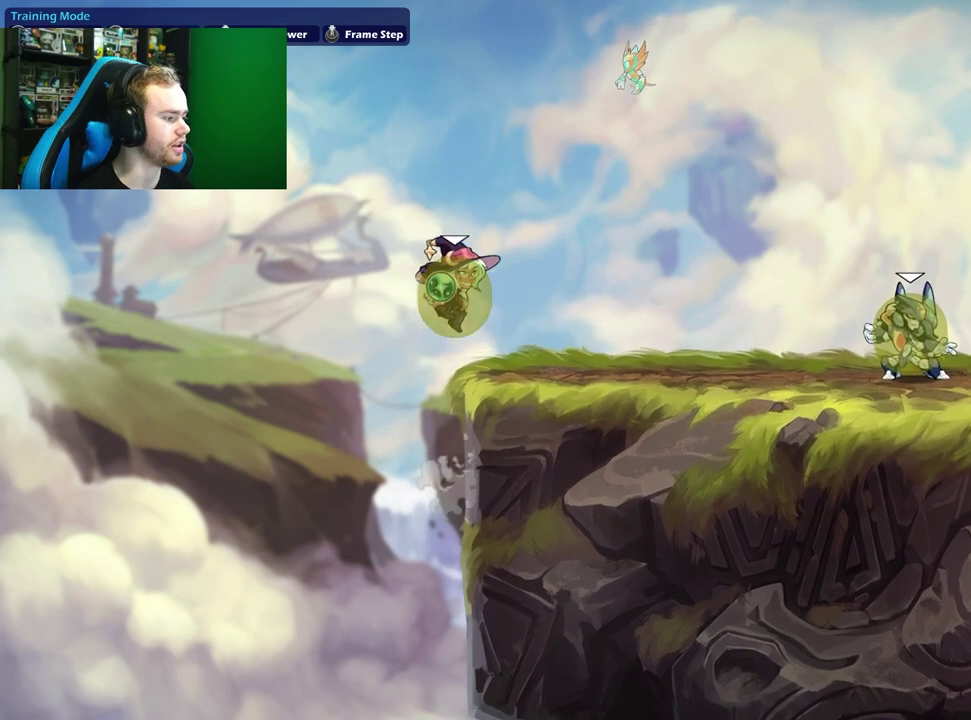
{"dt_ms": 500, "buttons": ["X"], "left_stick": "down-right", "events": [[50, "left_stick", "right"], [383, "left_stick", "down-right"], [400, "X", "down"]]}
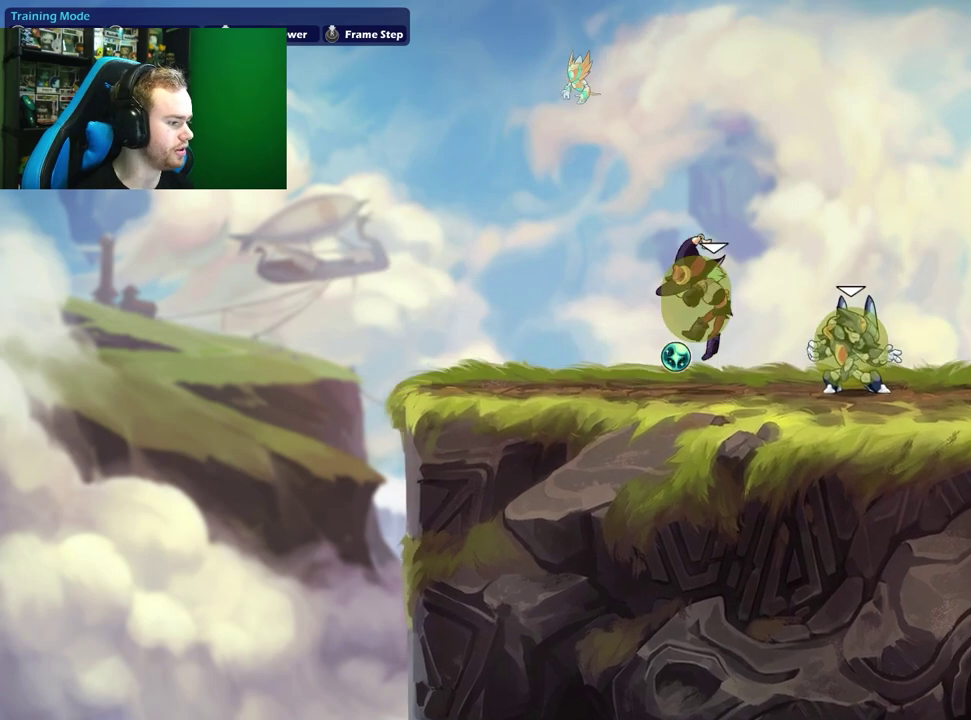
{"dt_ms": 500, "buttons": [], "left_stick": "left", "events": [[50, "left_stick", "right"], [83, "X", "up"], [200, "left_stick", "center"], [483, "left_stick", "left"]]}
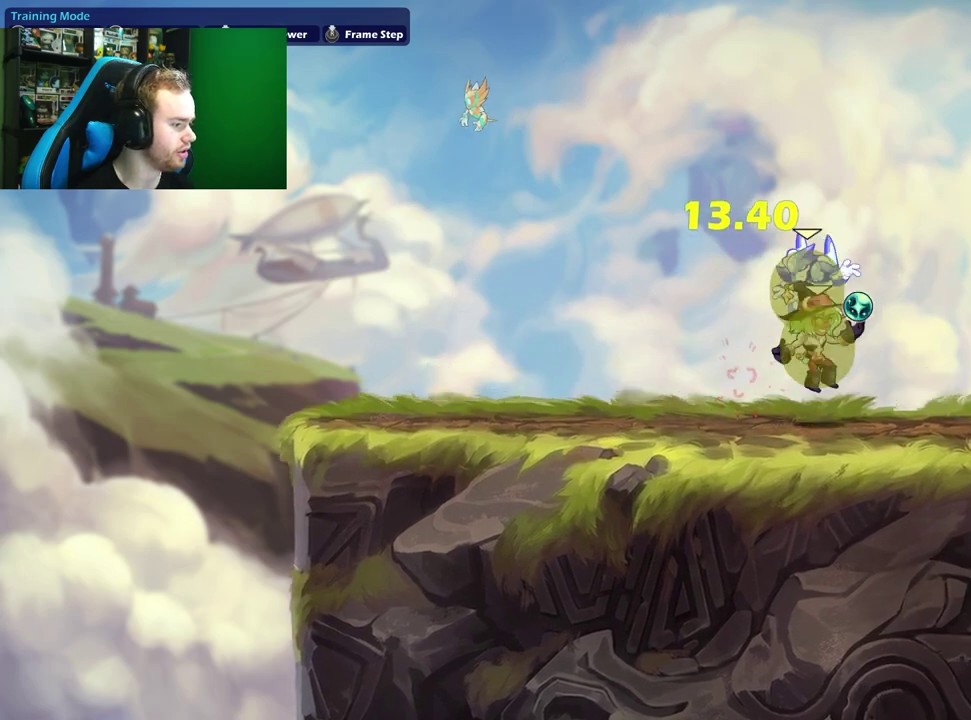
{"dt_ms": 400, "buttons": ["X"], "left_stick": "right", "events": [[333, "left_stick", "right"], [383, "X", "down"]]}
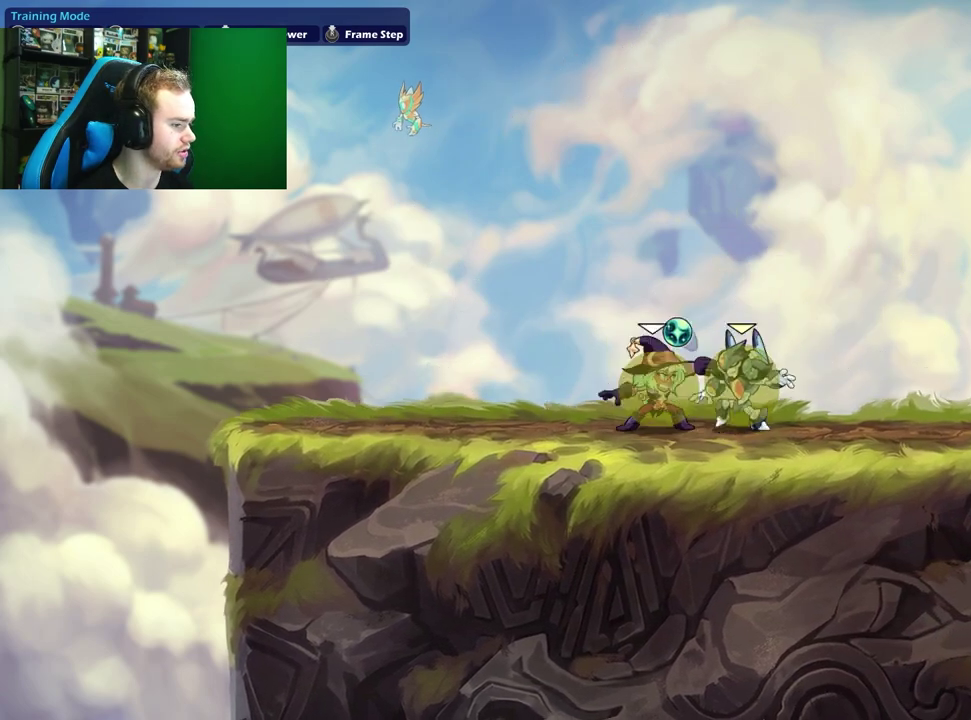
{"dt_ms": 800, "buttons": [], "left_stick": "center", "events": [[200, "X", "up"], [250, "left_stick", "down"], [467, "X", "down"], [633, "X", "up"], [650, "left_stick", "center"]]}
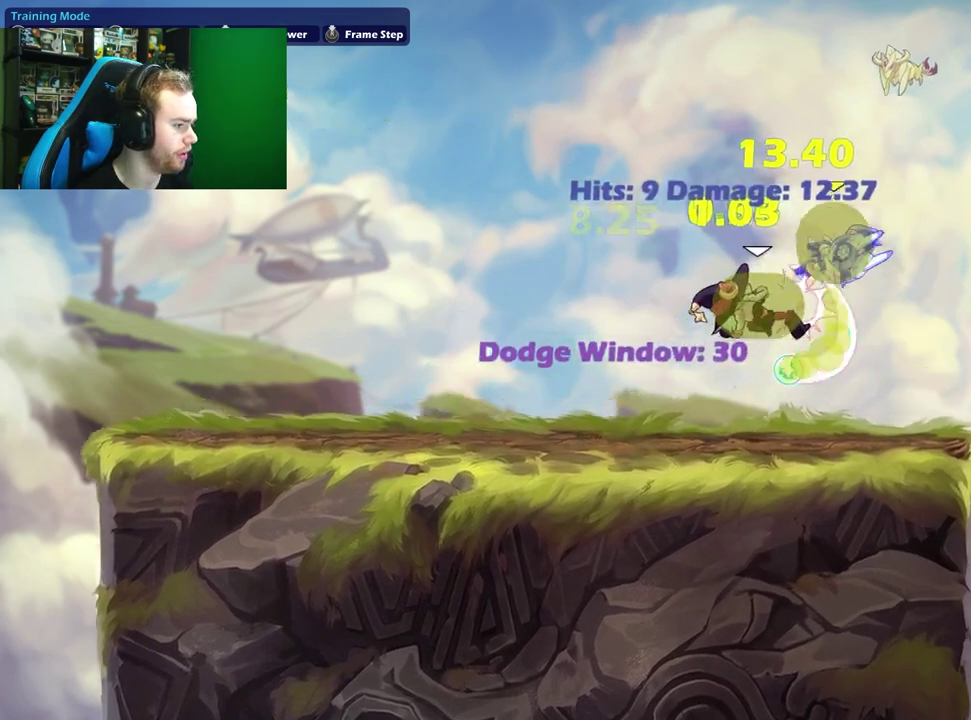
{"dt_ms": 300, "buttons": [], "left_stick": "center", "events": [[50, "left_stick", "up-right"], [100, "A", "down"], [133, "X", "down"], [233, "A", "up"], [283, "X", "up"], [283, "left_stick", "center"]]}
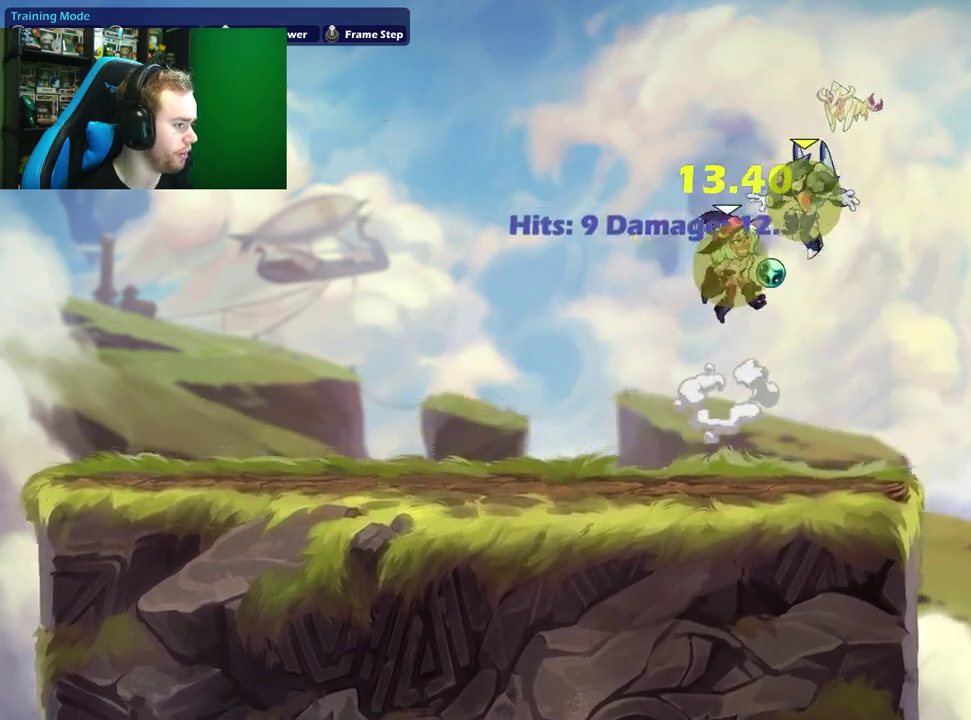
{"dt_ms": 500, "buttons": [], "left_stick": "right", "events": [[167, "left_stick", "right"], [283, "A", "down"], [300, "X", "down"], [400, "A", "up"], [433, "X", "up"]]}
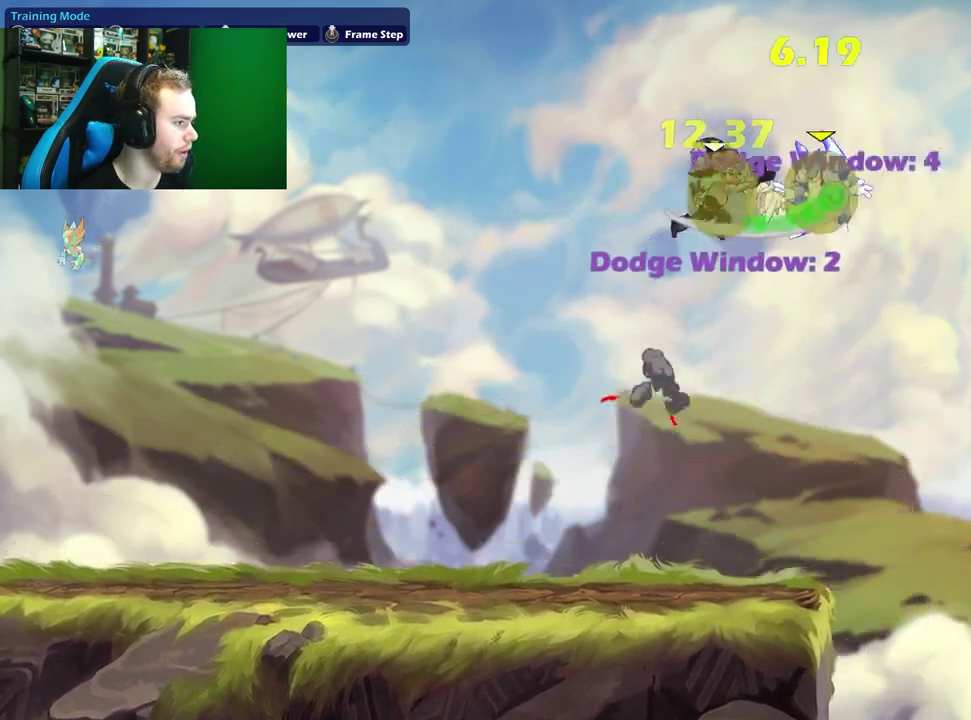
{"dt_ms": 500, "buttons": [], "left_stick": "up-right", "events": [[200, "left_stick", "up-right"]]}
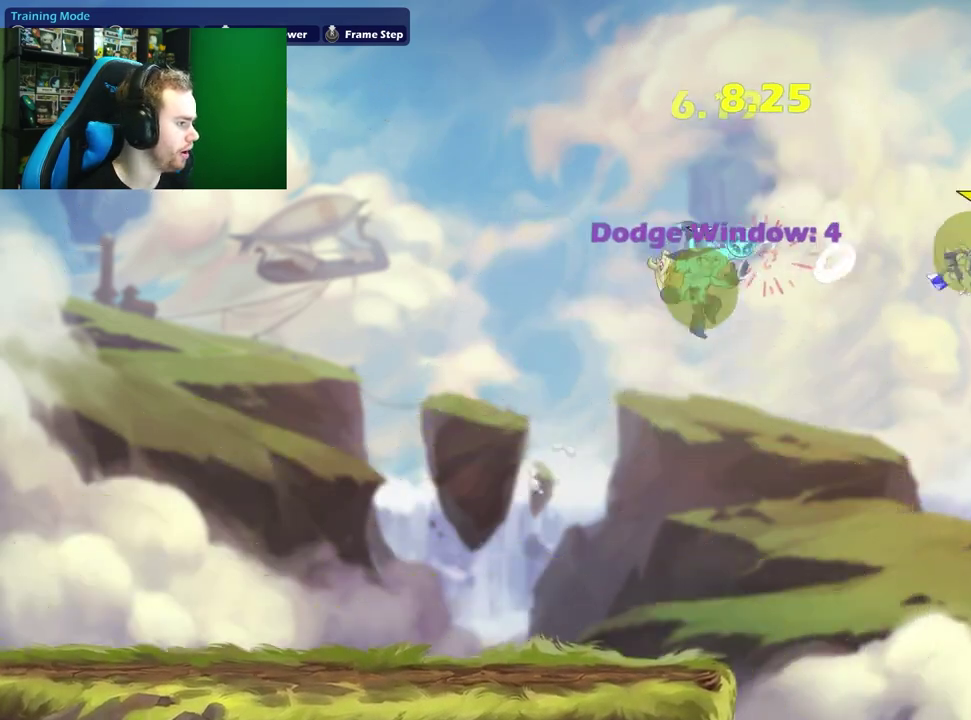
{"dt_ms": 300, "buttons": [], "left_stick": "center", "events": [[67, "left_stick", "down-right"], [100, "X", "down"], [133, "left_stick", "down"], [233, "X", "up"], [233, "left_stick", "center"]]}
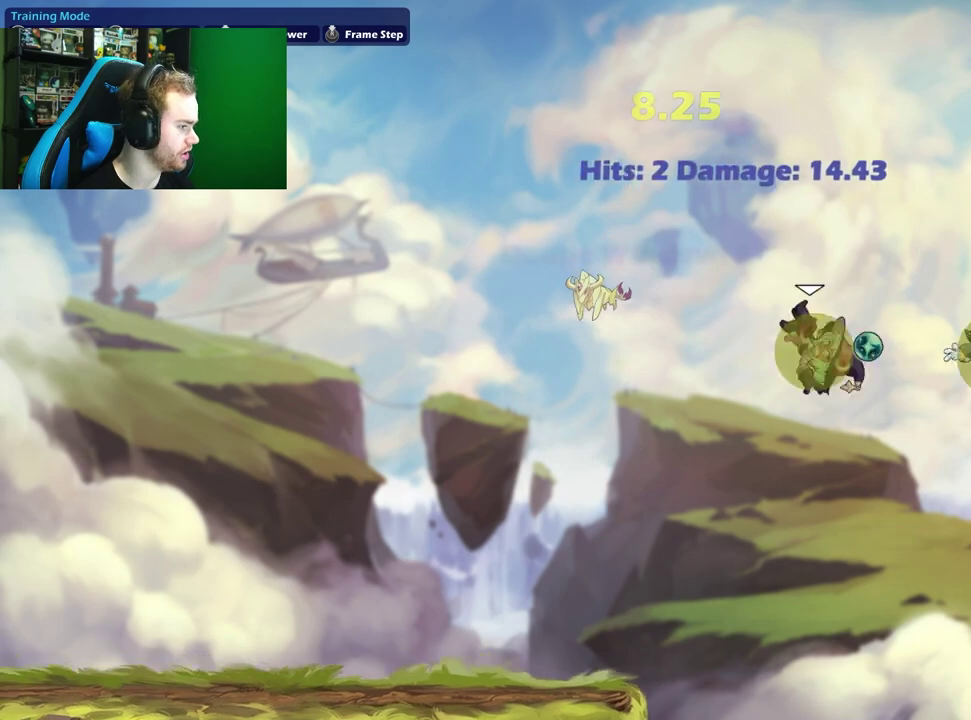
{"dt_ms": 700, "buttons": ["A"], "left_stick": "left", "events": [[383, "left_stick", "left"], [567, "A", "down"]]}
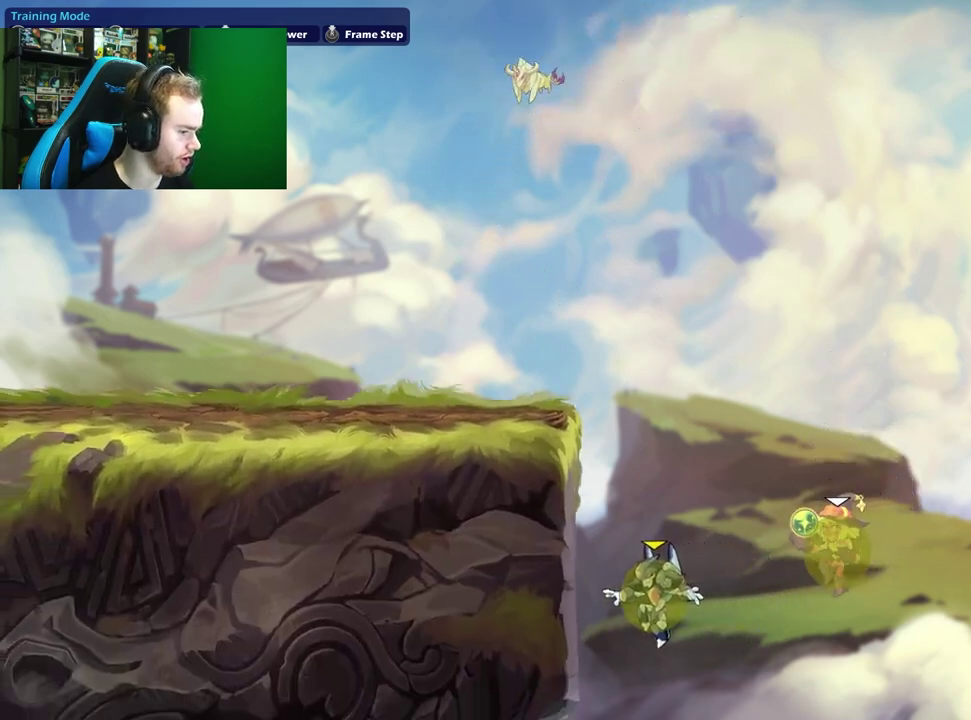
{"dt_ms": 500, "buttons": [], "left_stick": "up-left", "events": [[33, "A", "up"], [117, "B", "down"], [117, "left_stick", "up-left"], [283, "B", "up"]]}
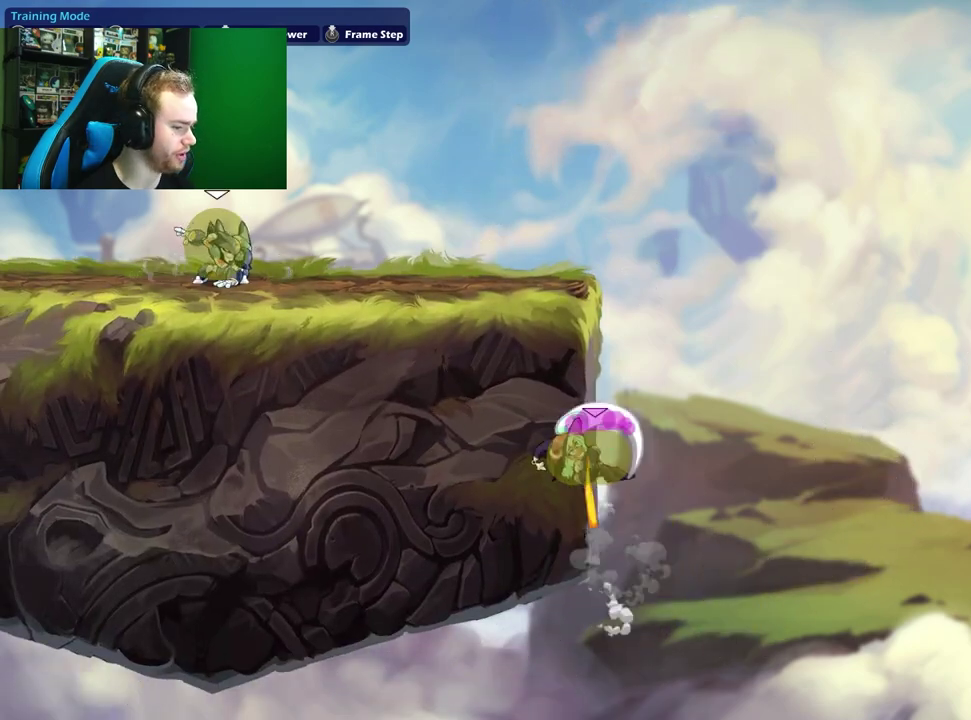
{"dt_ms": 500, "buttons": ["A"], "left_stick": "up-left", "events": [[483, "A", "down"]]}
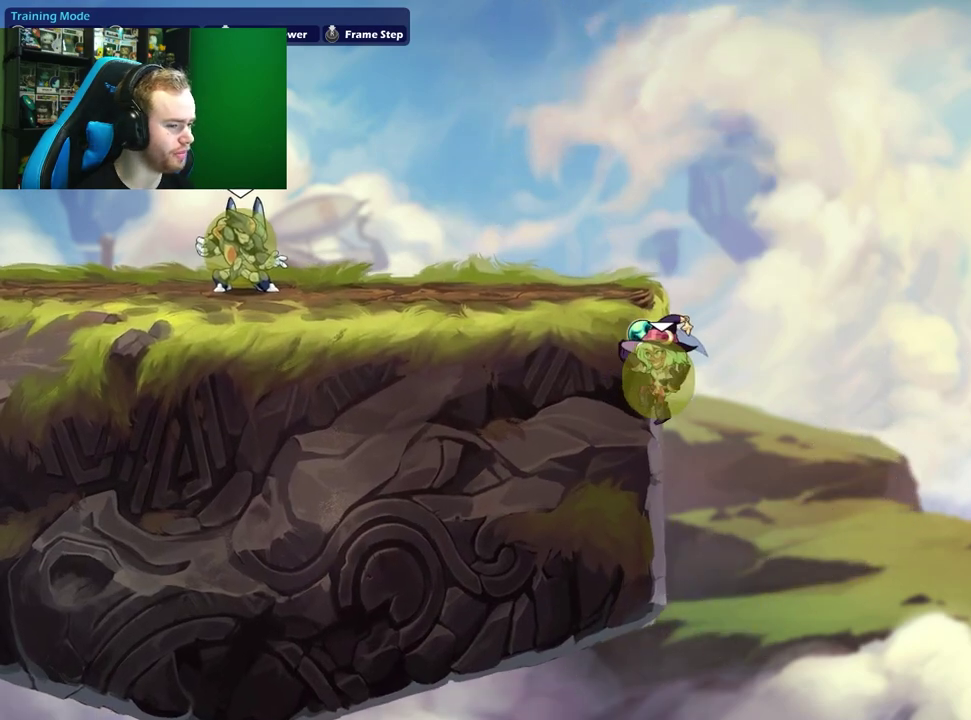
{"dt_ms": 400, "buttons": [], "left_stick": "up-left", "events": [[100, "A", "up"], [217, "A", "down"], [333, "A", "up"]]}
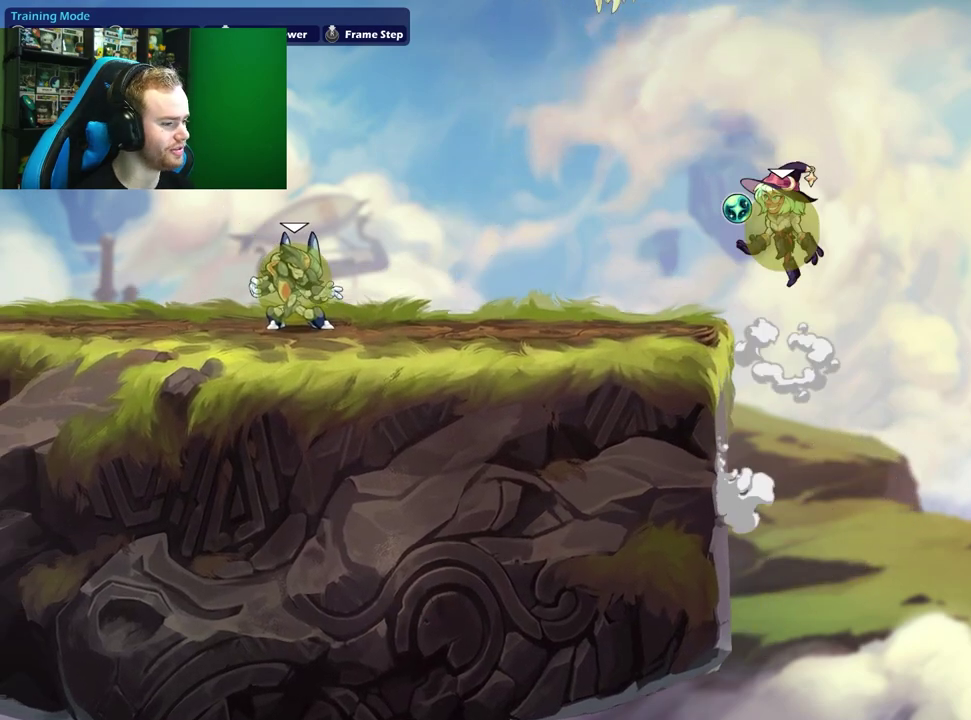
{"dt_ms": 600, "buttons": [], "left_stick": "left", "events": [[50, "left_stick", "down-left"], [283, "left_stick", "left"], [417, "X", "down"], [600, "X", "up"]]}
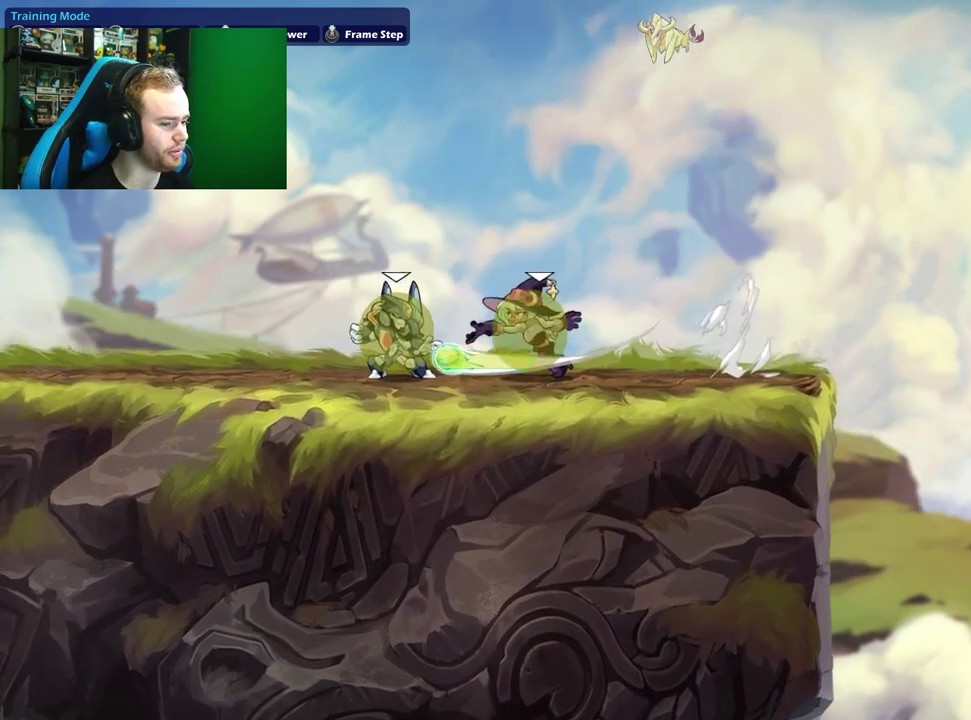
{"dt_ms": 500, "buttons": [], "left_stick": "center", "events": [[183, "left_stick", "down-left"], [250, "left_stick", "down"], [333, "X", "down"], [433, "left_stick", "center"], [450, "X", "up"]]}